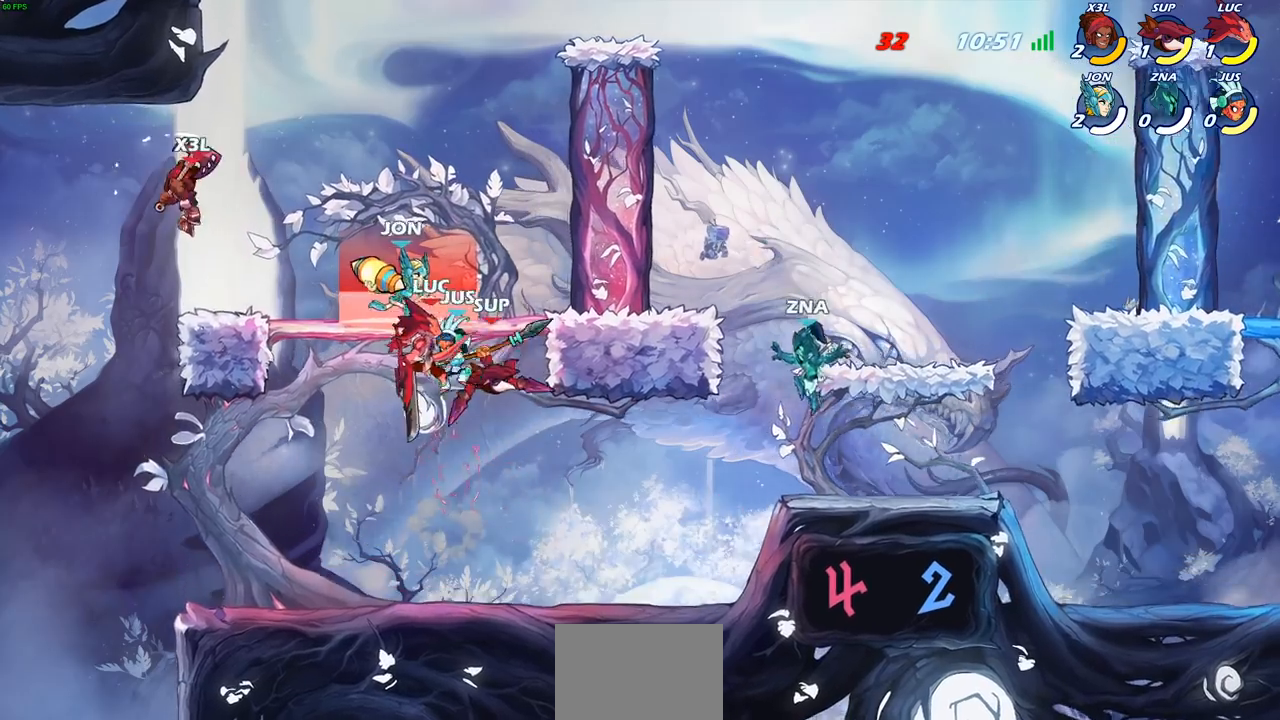
Gameplay with a controller (PlayStation layout); each line is a JSON object with the inputs held at the frame after it. "events" lists button and stick changes between this image and that frame as [ms after this image, input, new state], when the widget could be followed in between. Not read: right_stick.
{"buttons": [], "left_stick": "center", "events": [[217, "left_stick", "up-left"], [267, "CROSS", "down"], [267, "left_stick", "up"], [300, "CROSS", "up"], [317, "CROSS", "down"], [317, "SQUARE", "down"], [367, "CROSS", "up"], [417, "SQUARE", "up"], [417, "left_stick", "center"]]}
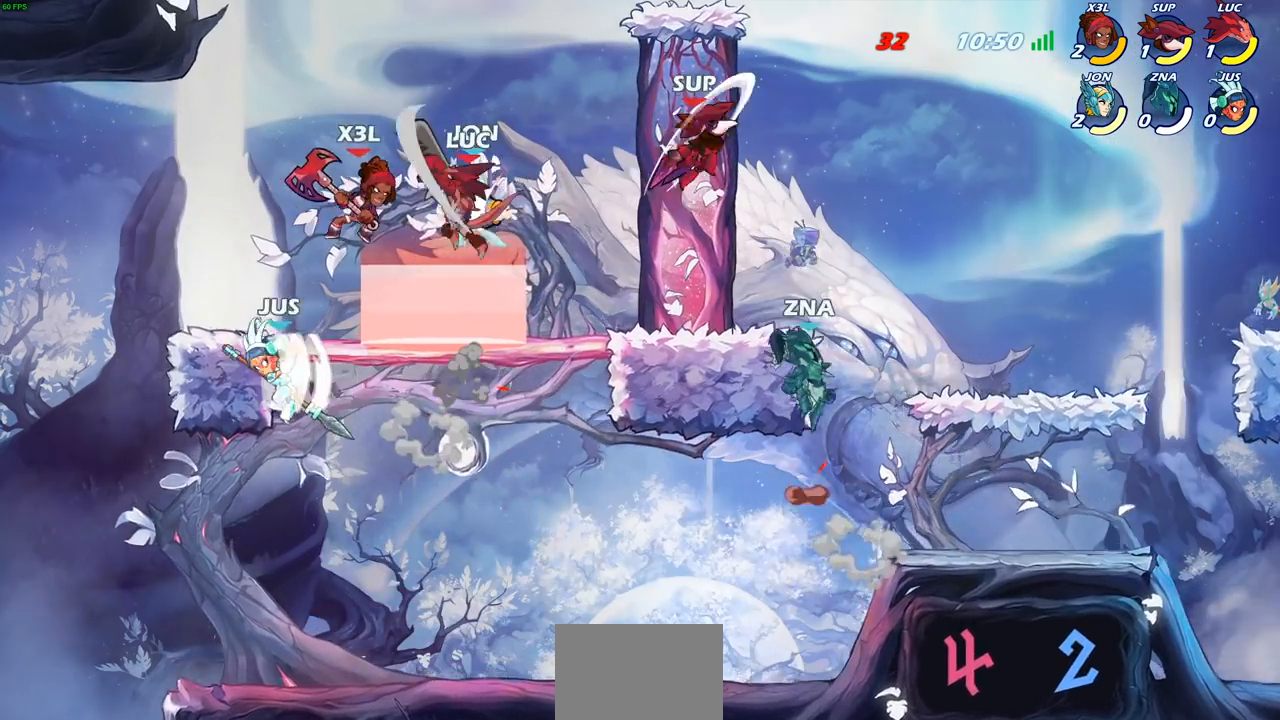
{"buttons": [], "left_stick": "up", "events": [[250, "left_stick", "left"], [350, "left_stick", "up"], [400, "R1", "down"], [483, "R1", "up"]]}
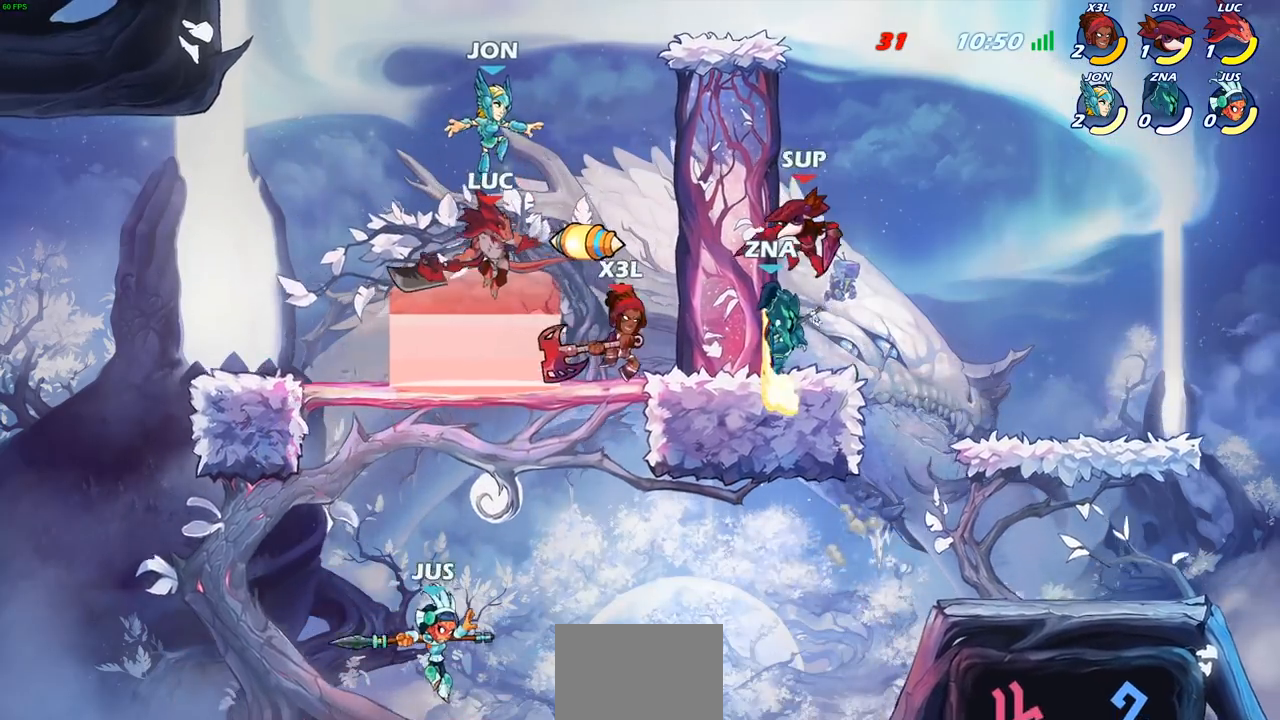
{"buttons": [], "left_stick": "right", "events": [[33, "left_stick", "center"], [350, "left_stick", "right"], [400, "R2", "down"], [483, "R2", "up"]]}
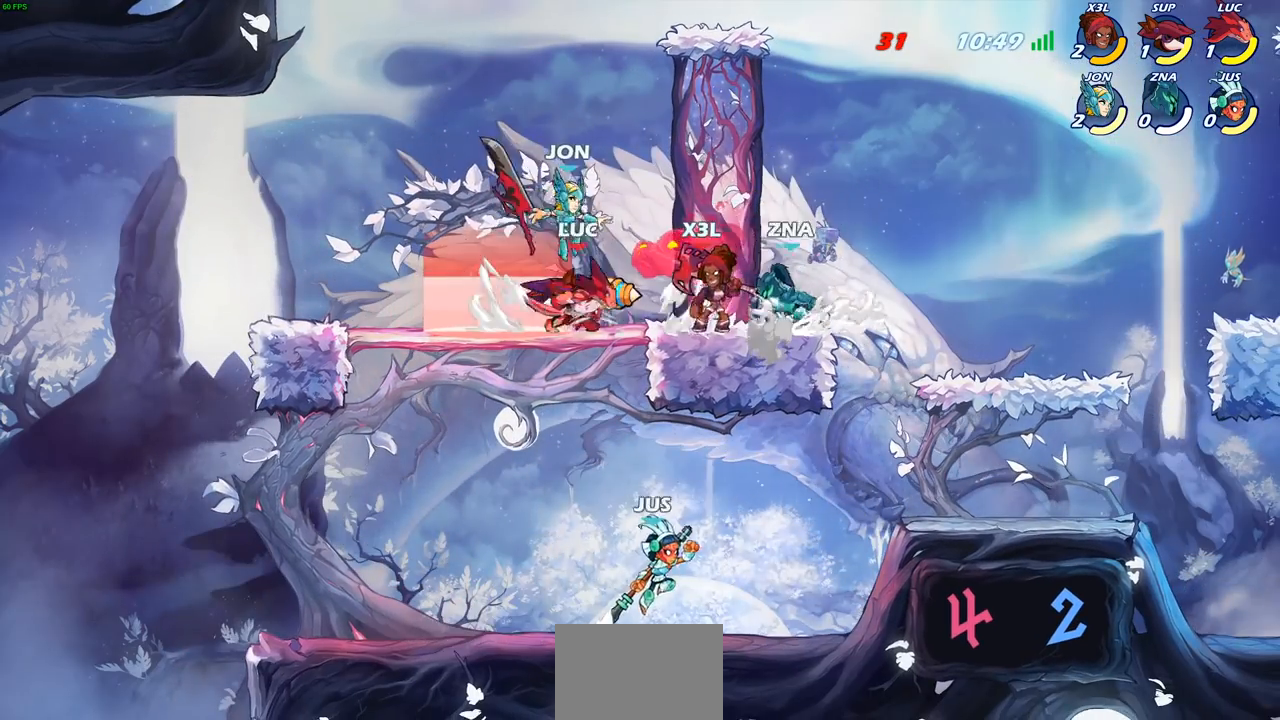
{"buttons": [], "left_stick": "center", "events": [[17, "left_stick", "center"], [67, "SQUARE", "down"], [167, "SQUARE", "up"], [250, "SQUARE", "down"], [333, "SQUARE", "up"], [417, "SQUARE", "down"], [500, "SQUARE", "up"]]}
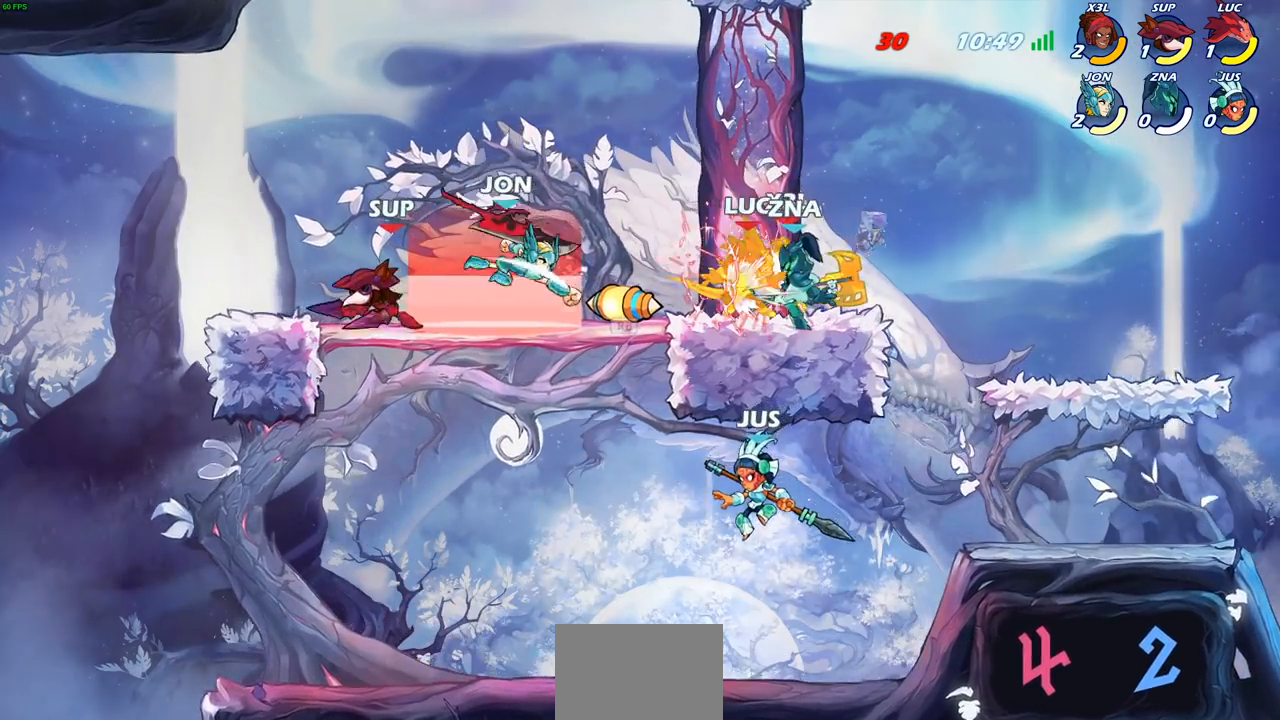
{"buttons": [], "left_stick": "left", "events": [[100, "SQUARE", "down"], [183, "SQUARE", "up"], [333, "left_stick", "left"]]}
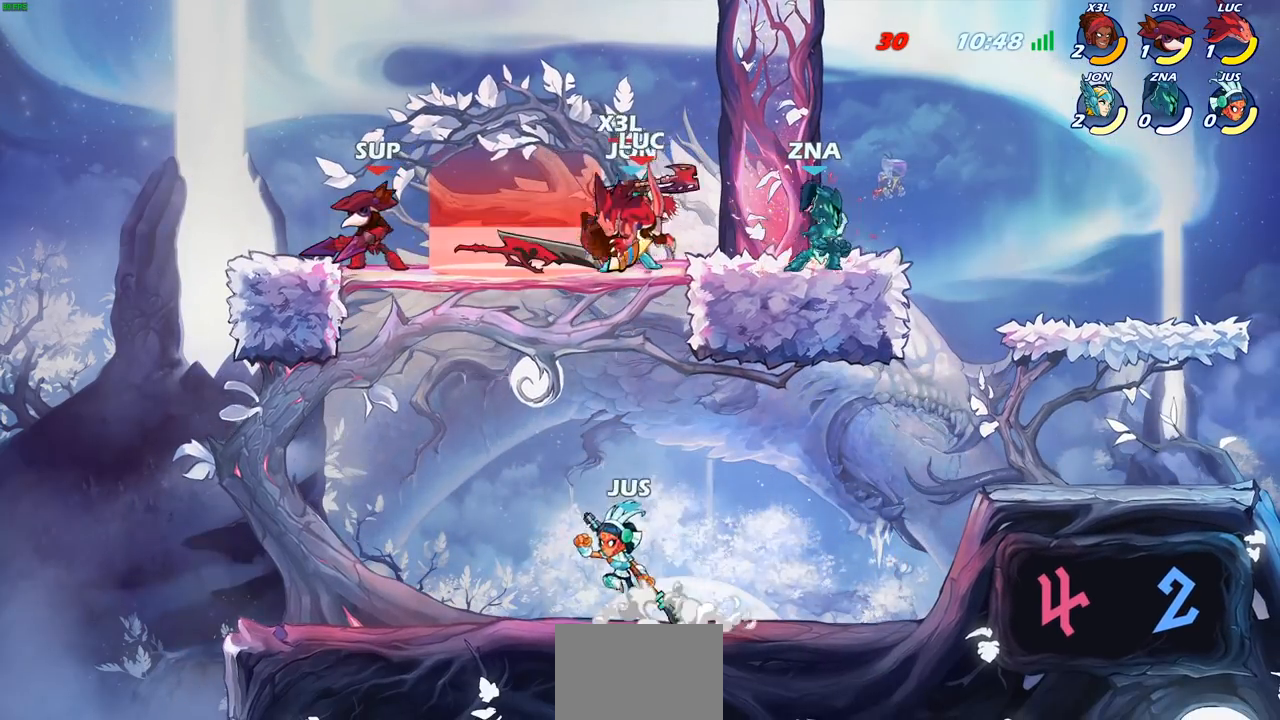
{"buttons": ["CROSS", "R2"], "left_stick": "up-right", "events": [[133, "R1", "down"], [233, "R1", "up"], [367, "left_stick", "up-right"], [383, "R2", "down"], [400, "CROSS", "down"]]}
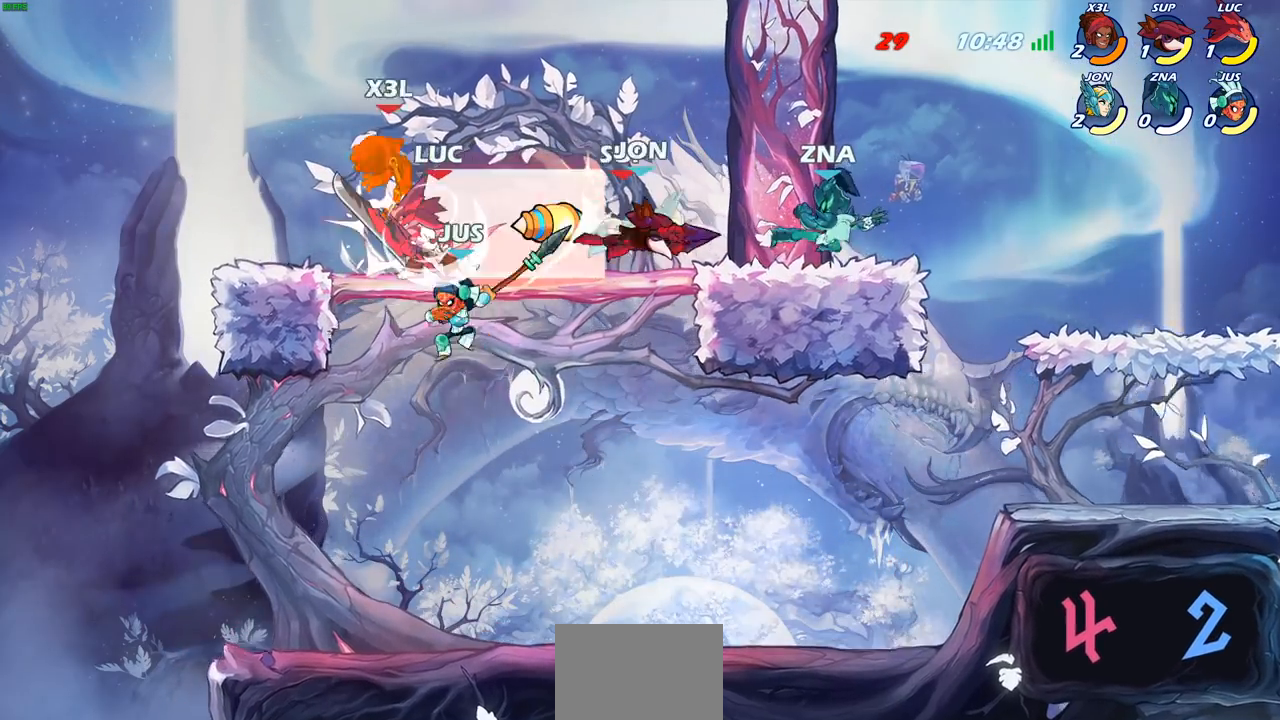
{"buttons": [], "left_stick": "center", "events": [[33, "CROSS", "up"], [50, "R2", "up"], [100, "SQUARE", "down"], [117, "left_stick", "center"], [183, "SQUARE", "up"], [267, "SQUARE", "down"], [350, "SQUARE", "up"]]}
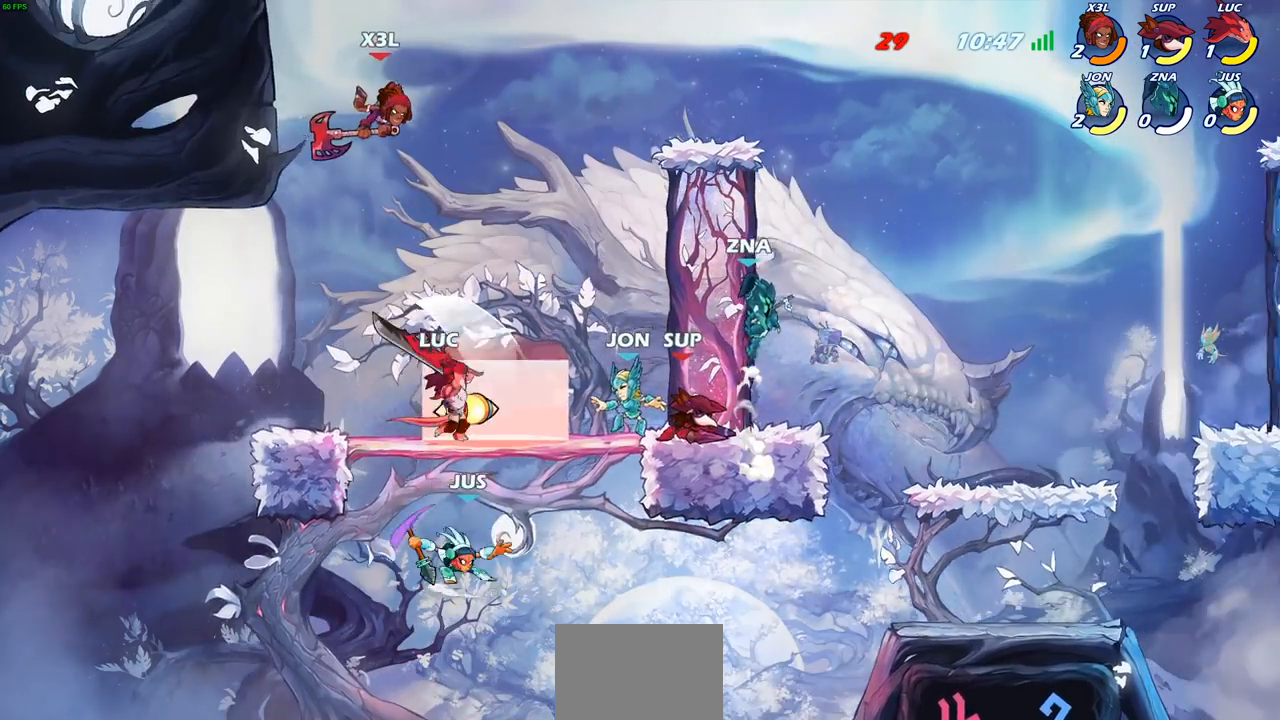
{"buttons": [], "left_stick": "up", "events": [[367, "left_stick", "up"], [400, "R1", "down"], [467, "R1", "up"]]}
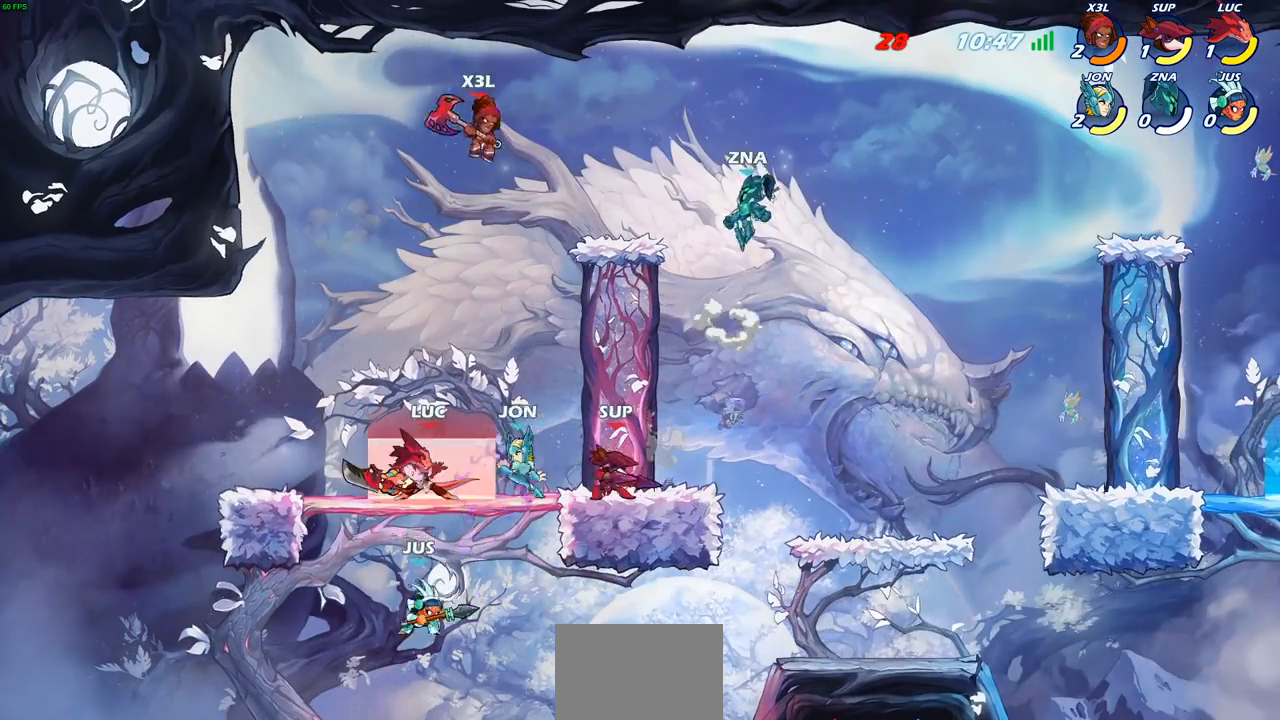
{"buttons": ["R2"], "left_stick": "right", "events": [[67, "left_stick", "center"], [250, "left_stick", "left"], [433, "left_stick", "right"], [500, "R2", "down"]]}
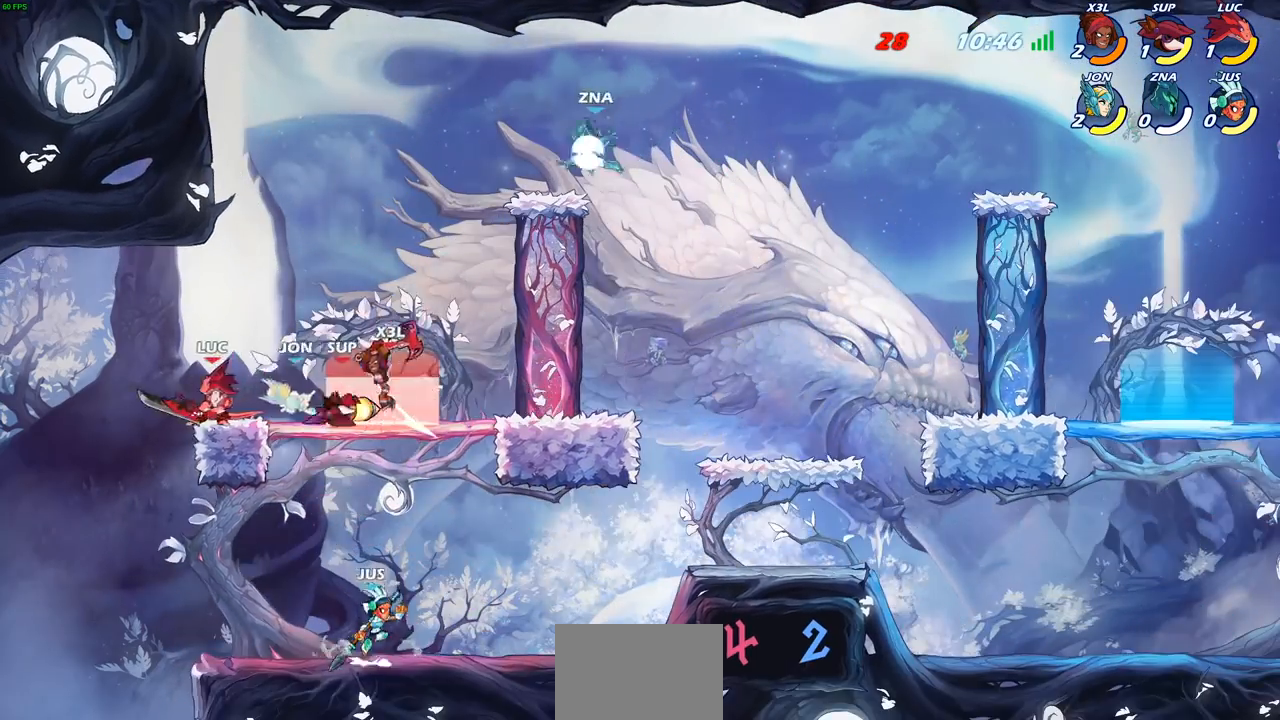
{"buttons": [], "left_stick": "down-left", "events": [[133, "left_stick", "center"], [150, "R2", "up"], [300, "CROSS", "down"], [400, "CROSS", "up"], [433, "left_stick", "down-left"]]}
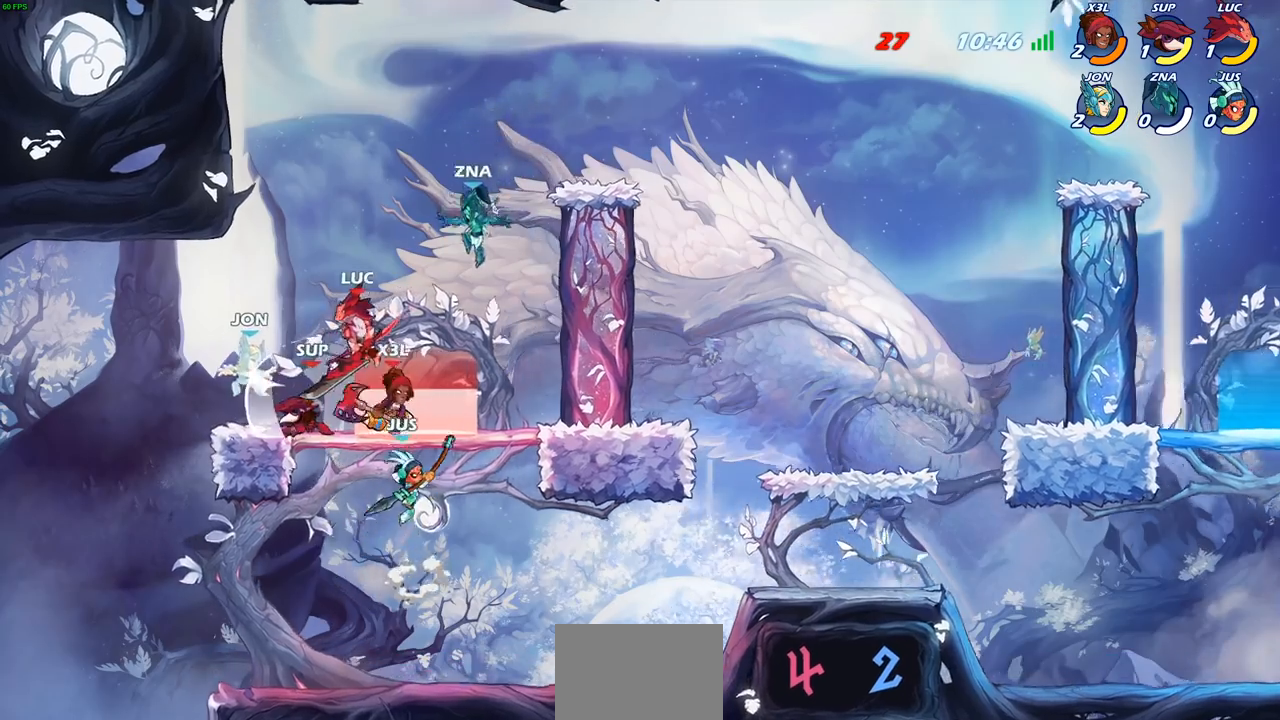
{"buttons": [], "left_stick": "center", "events": [[100, "left_stick", "up"], [133, "R1", "down"], [383, "R1", "up"], [467, "left_stick", "center"]]}
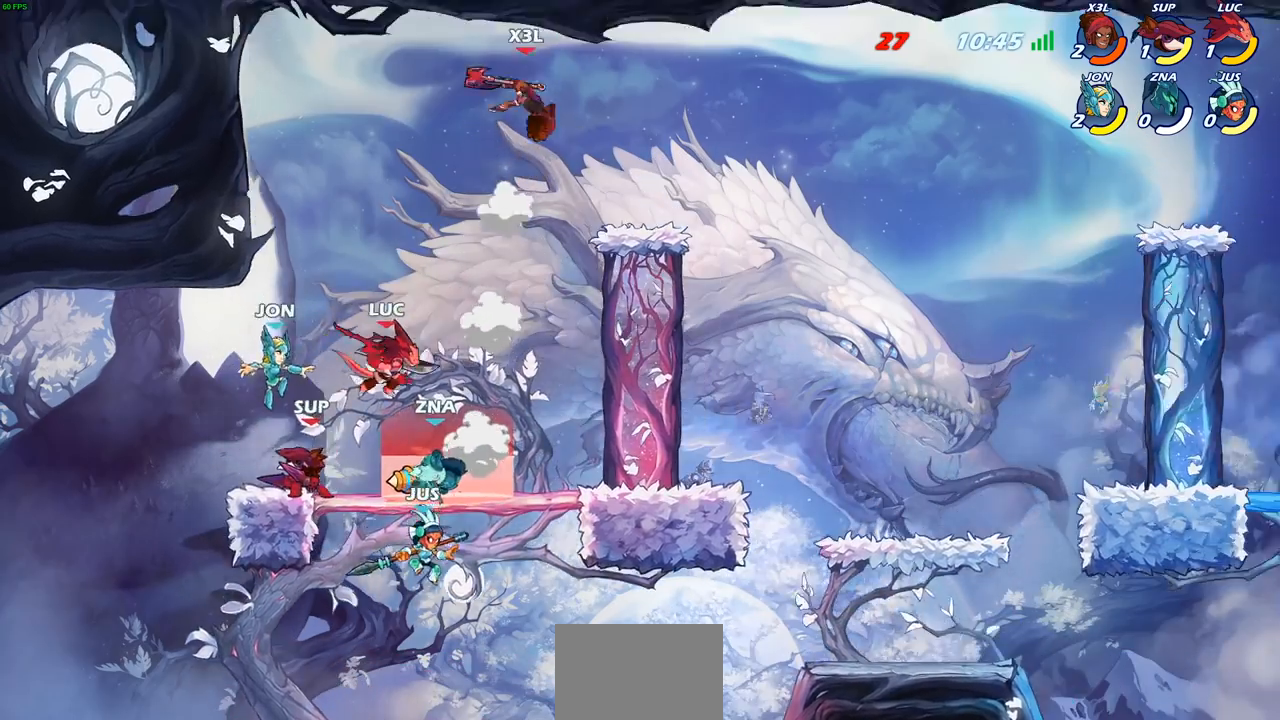
{"buttons": [], "left_stick": "center", "events": [[250, "SQUARE", "down"], [333, "SQUARE", "up"], [400, "SQUARE", "down"], [500, "SQUARE", "up"]]}
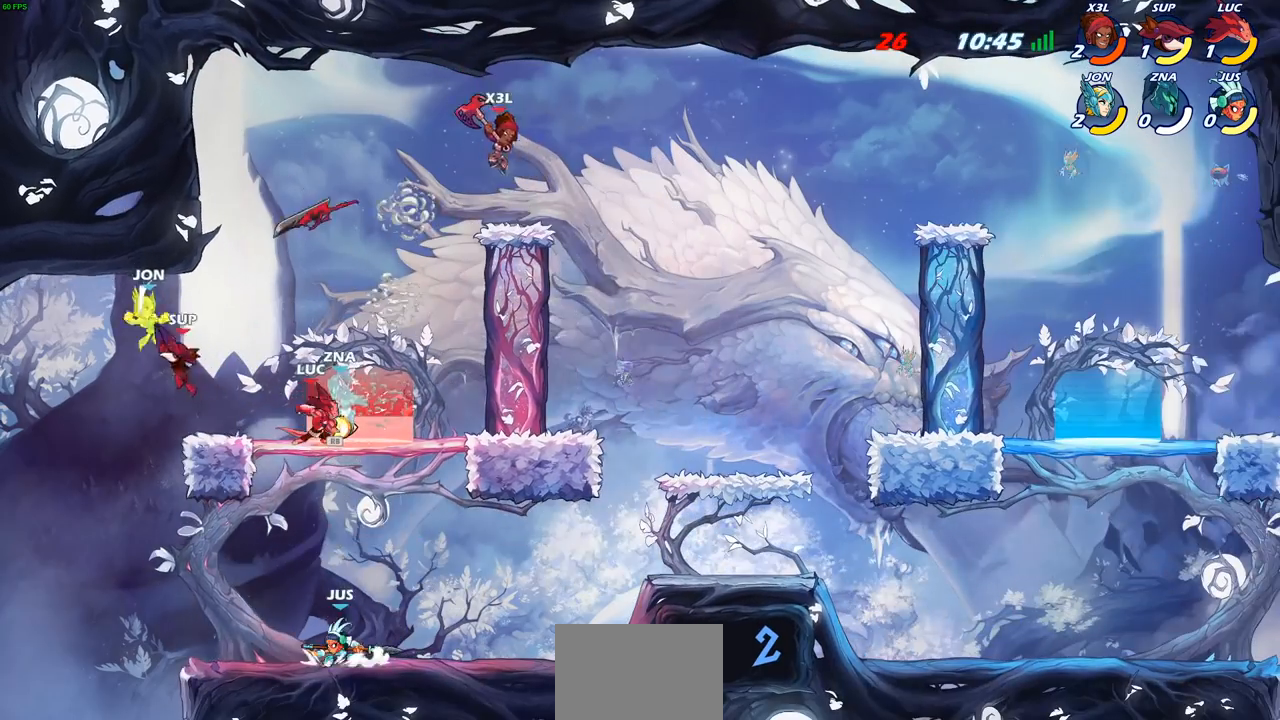
{"buttons": ["SQUARE"], "left_stick": "center", "events": [[67, "SQUARE", "down"], [167, "SQUARE", "up"], [250, "SQUARE", "down"], [333, "SQUARE", "up"], [417, "SQUARE", "down"]]}
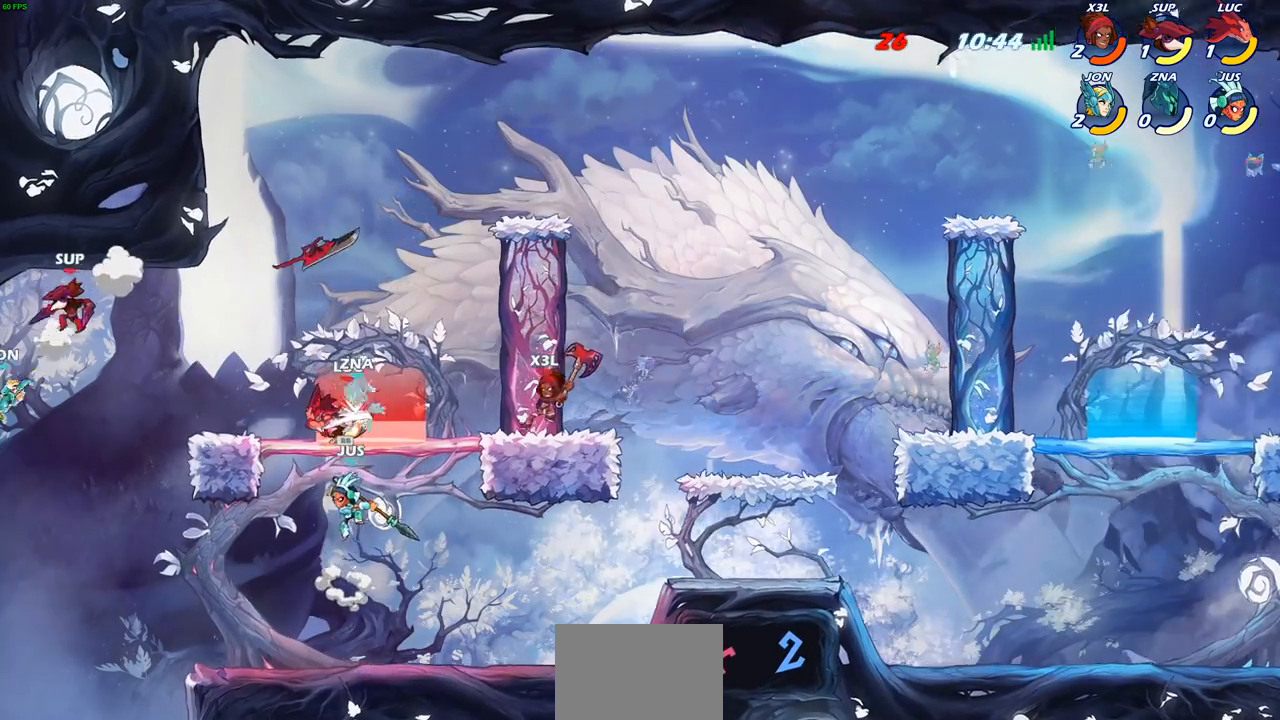
{"buttons": [], "left_stick": "right", "events": [[17, "SQUARE", "up"], [167, "left_stick", "right"], [250, "R1", "down"], [333, "R1", "up"]]}
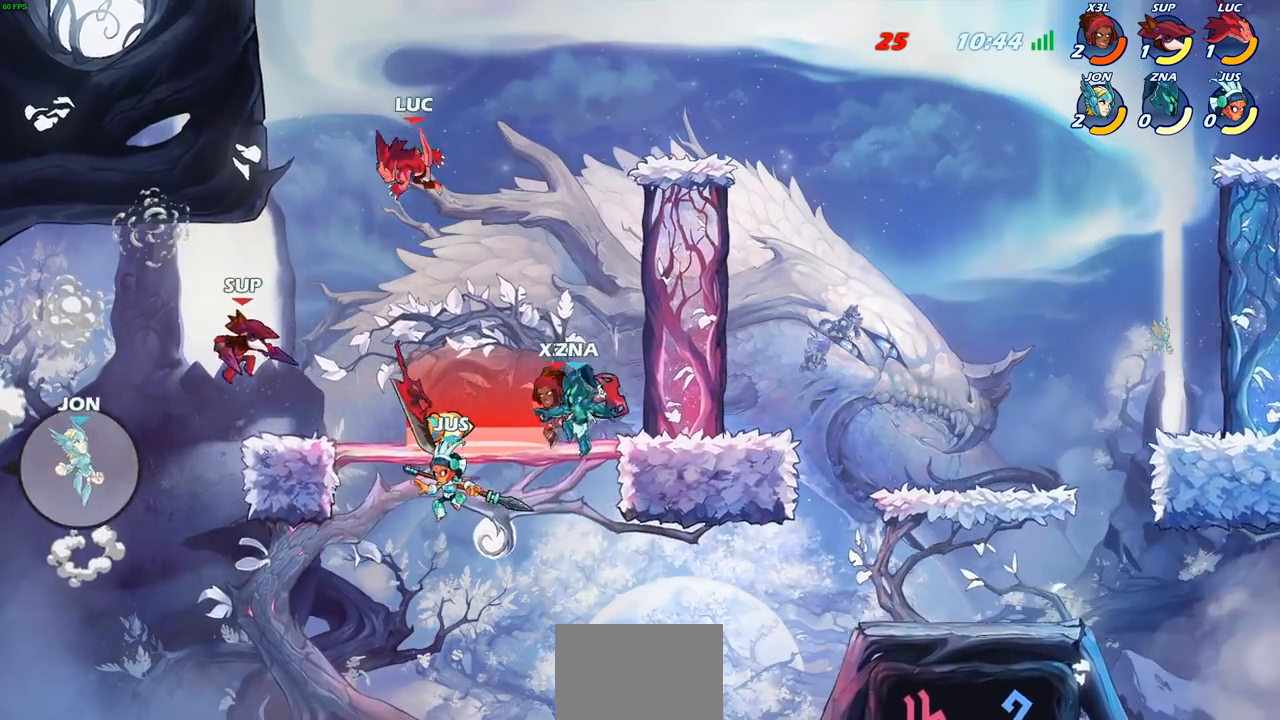
{"buttons": ["CIRCLE"], "left_stick": "down", "events": [[33, "left_stick", "down-right"], [250, "CIRCLE", "down"], [250, "left_stick", "down"]]}
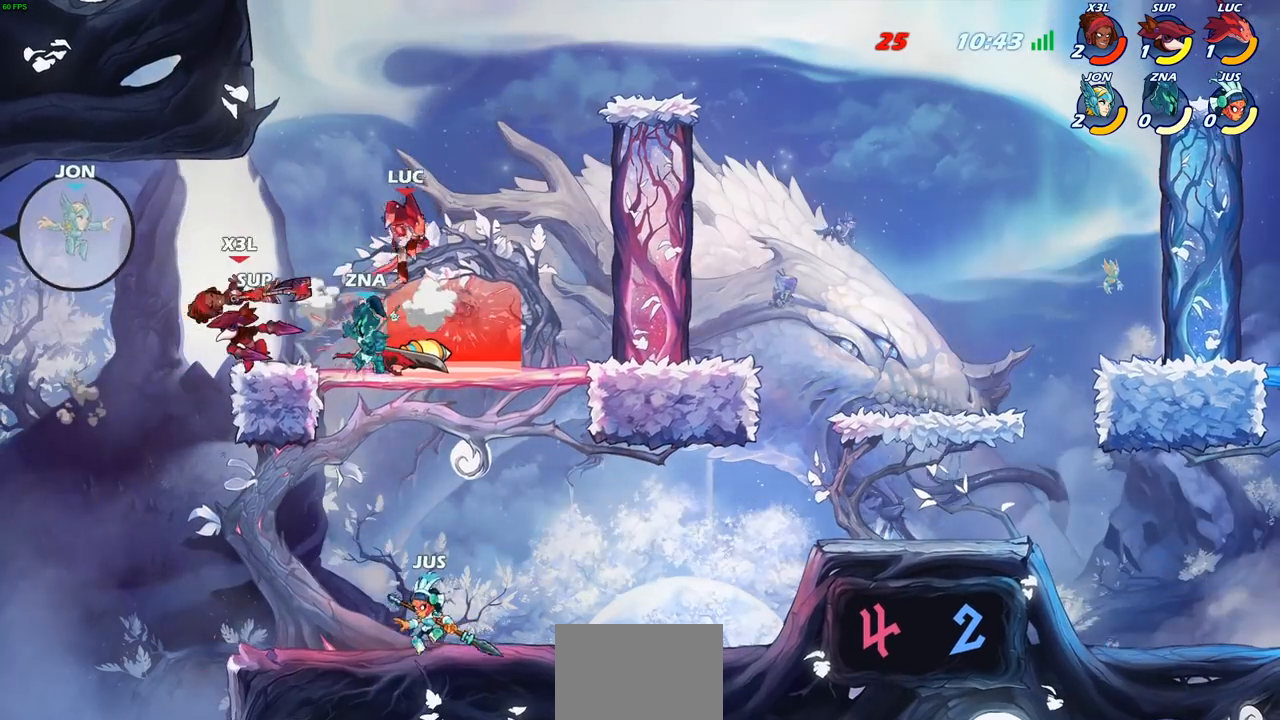
{"buttons": [], "left_stick": "center", "events": [[167, "CIRCLE", "up"], [200, "left_stick", "center"], [417, "left_stick", "right"], [500, "left_stick", "center"]]}
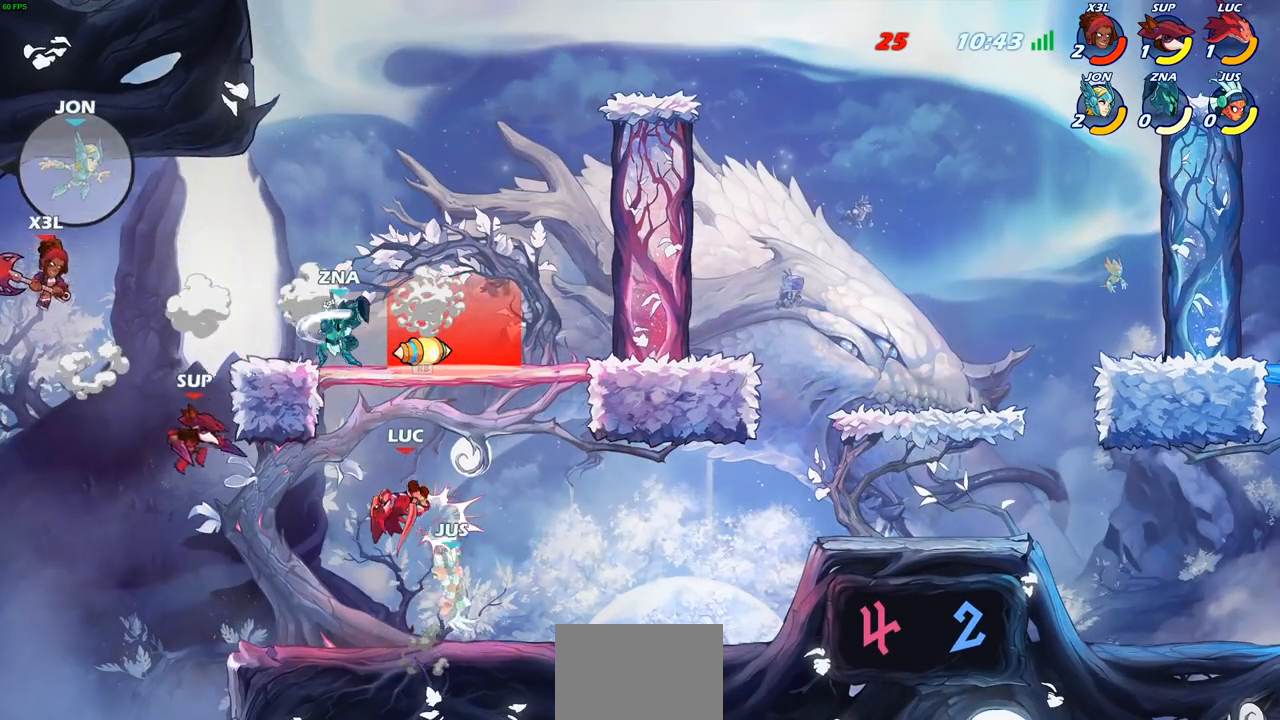
{"buttons": [], "left_stick": "center", "events": [[17, "CROSS", "down"], [167, "CROSS", "up"], [317, "CROSS", "down"], [500, "CROSS", "up"]]}
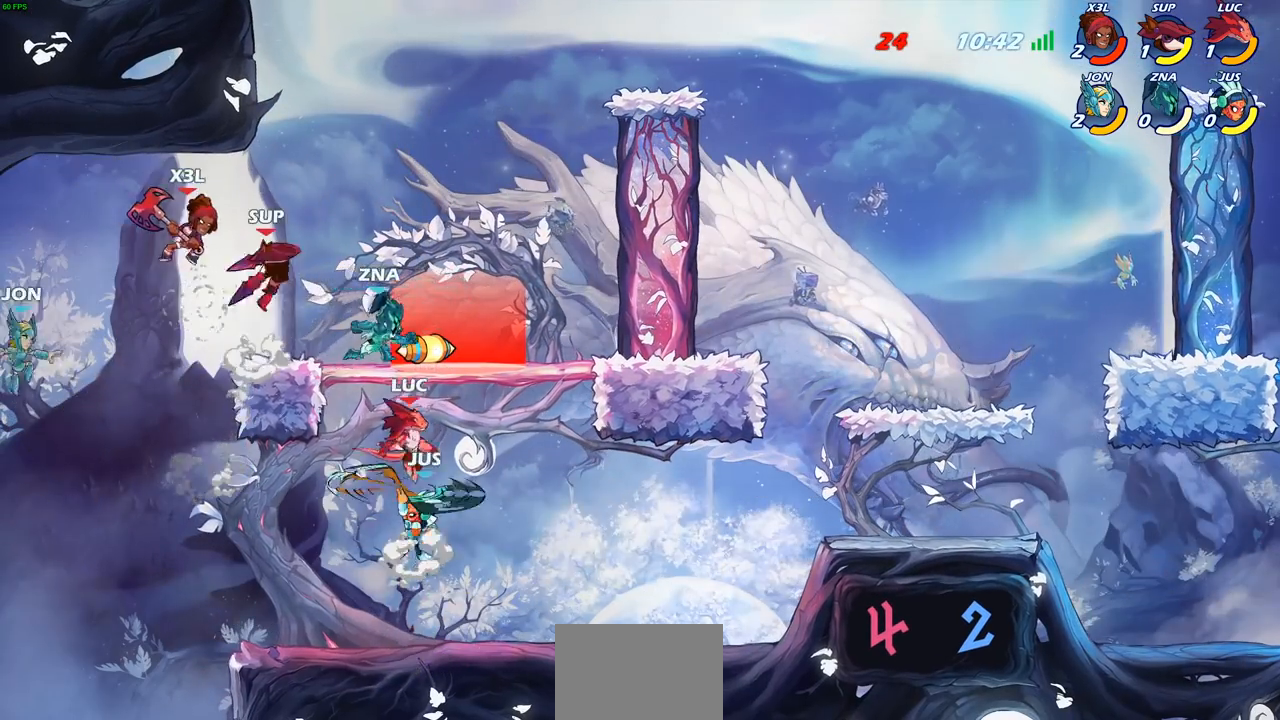
{"buttons": [], "left_stick": "down-right", "events": [[50, "left_stick", "right"], [83, "R1", "down"], [183, "R1", "up"], [183, "left_stick", "down-right"], [267, "R2", "down"], [417, "left_stick", "center"], [433, "R2", "up"], [483, "left_stick", "down-right"]]}
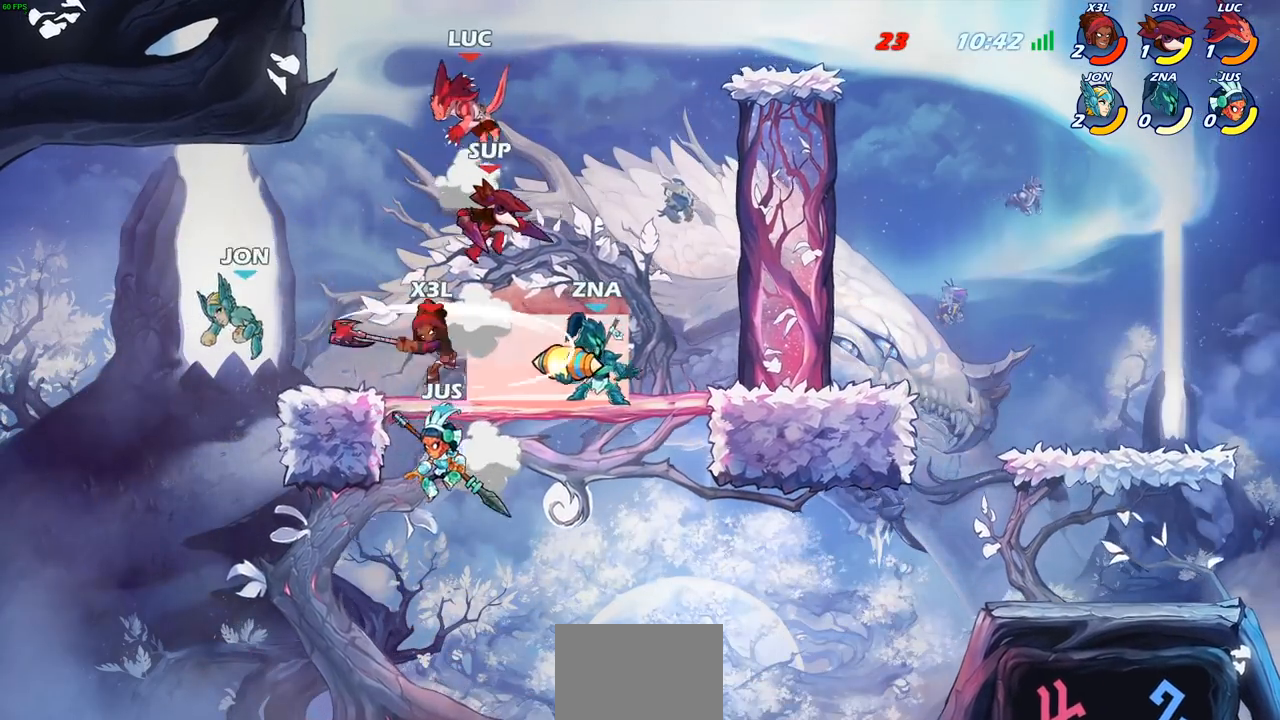
{"buttons": [], "left_stick": "center", "events": [[300, "left_stick", "right"], [417, "left_stick", "center"]]}
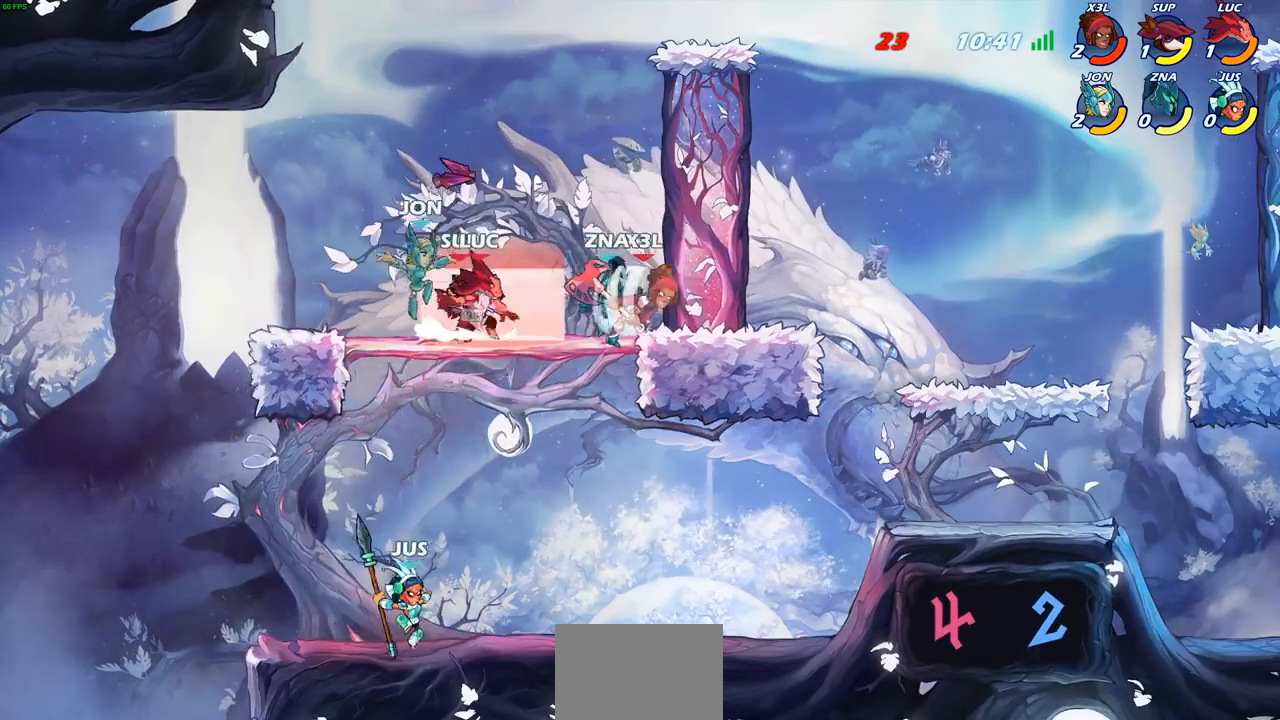
{"buttons": ["CROSS"], "left_stick": "up-right", "events": [[83, "R1", "down"], [200, "CROSS", "down"], [200, "R1", "up"], [217, "left_stick", "left"], [283, "left_stick", "center"], [333, "left_stick", "up-right"], [350, "CROSS", "up"], [433, "CROSS", "down"]]}
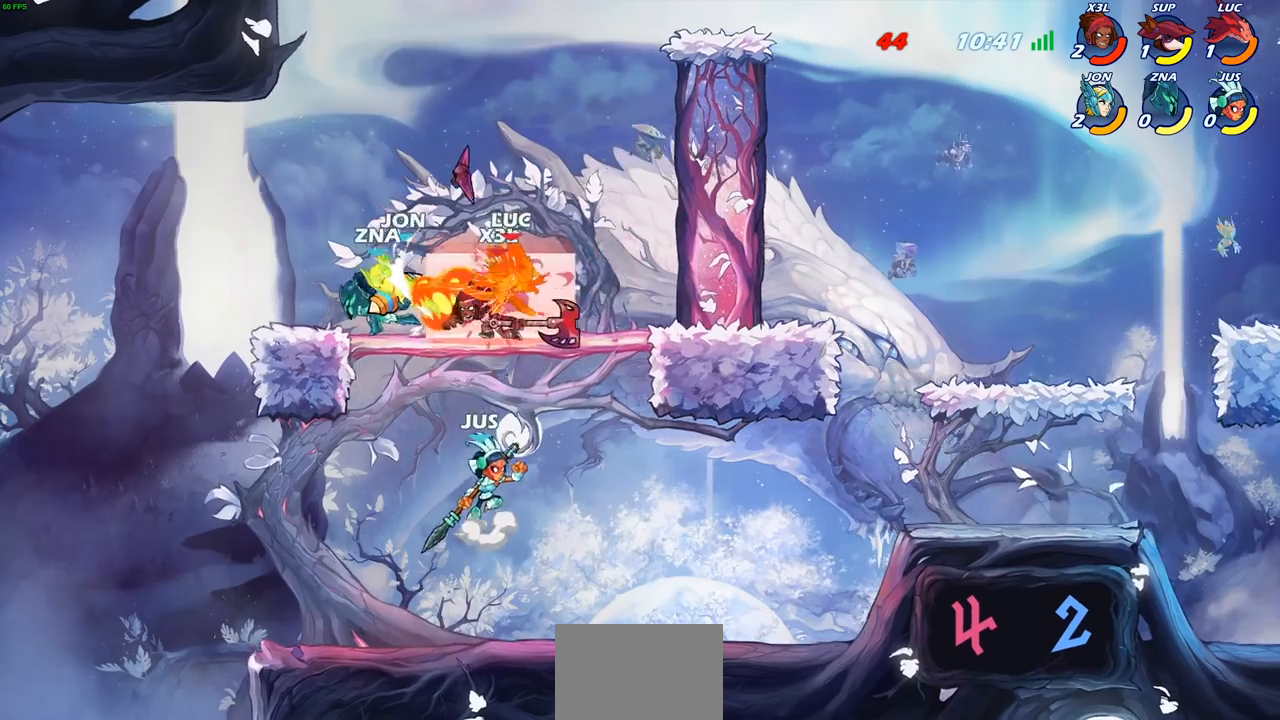
{"buttons": [], "left_stick": "left", "events": [[33, "CROSS", "up"], [50, "left_stick", "center"], [400, "left_stick", "left"]]}
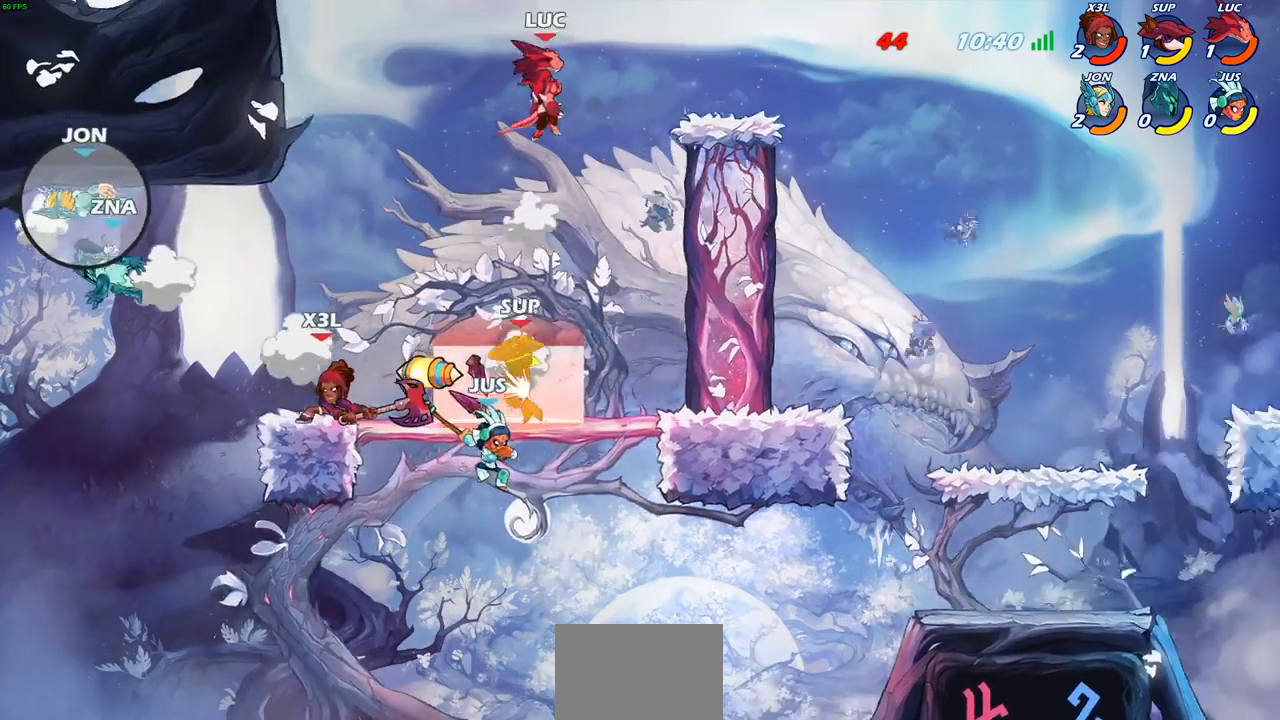
{"buttons": [], "left_stick": "down-right", "events": [[167, "left_stick", "down-left"], [400, "left_stick", "down-right"]]}
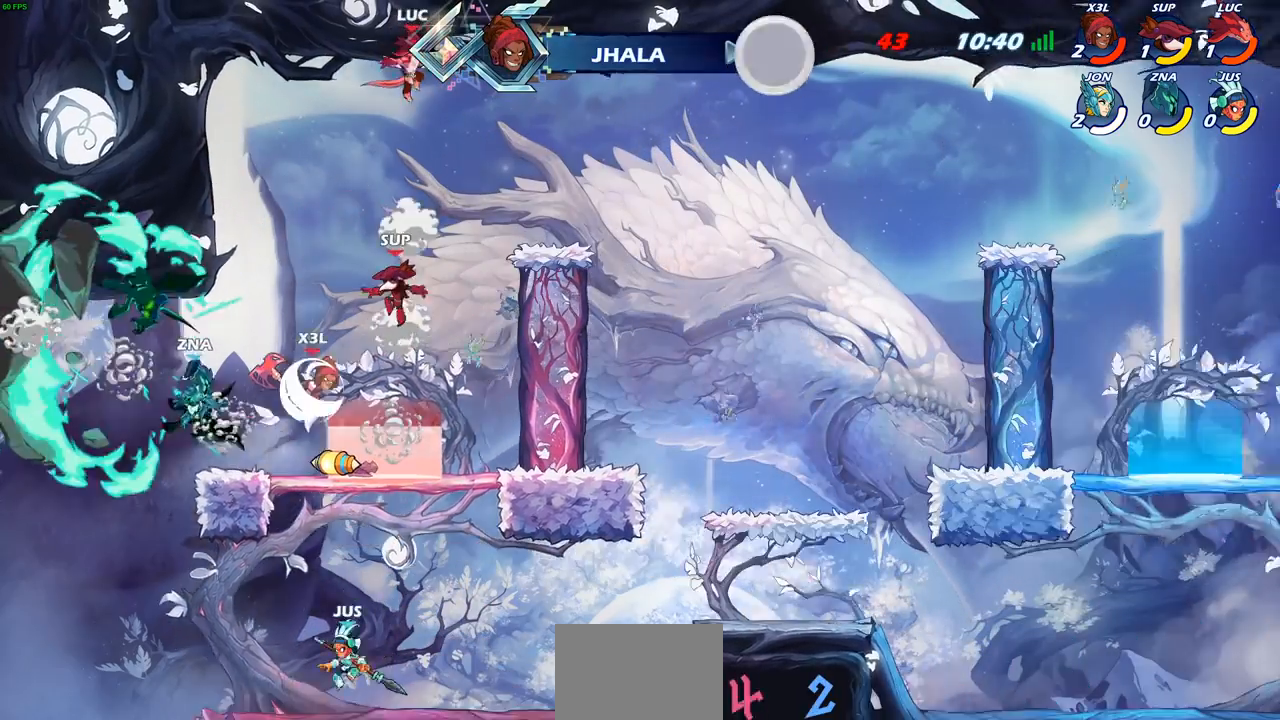
{"buttons": [], "left_stick": "down-left", "events": [[50, "left_stick", "down"], [183, "left_stick", "down-left"]]}
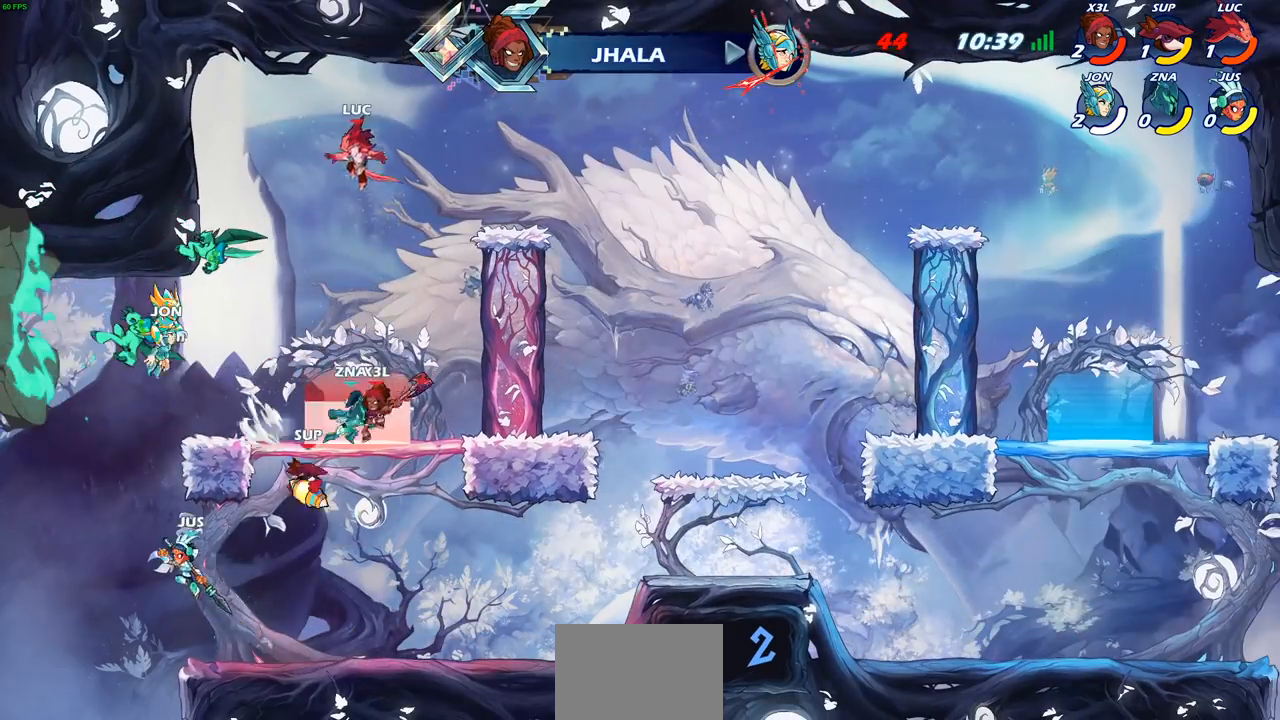
{"buttons": [], "left_stick": "left", "events": [[117, "left_stick", "down-right"], [250, "left_stick", "down-left"], [383, "left_stick", "left"]]}
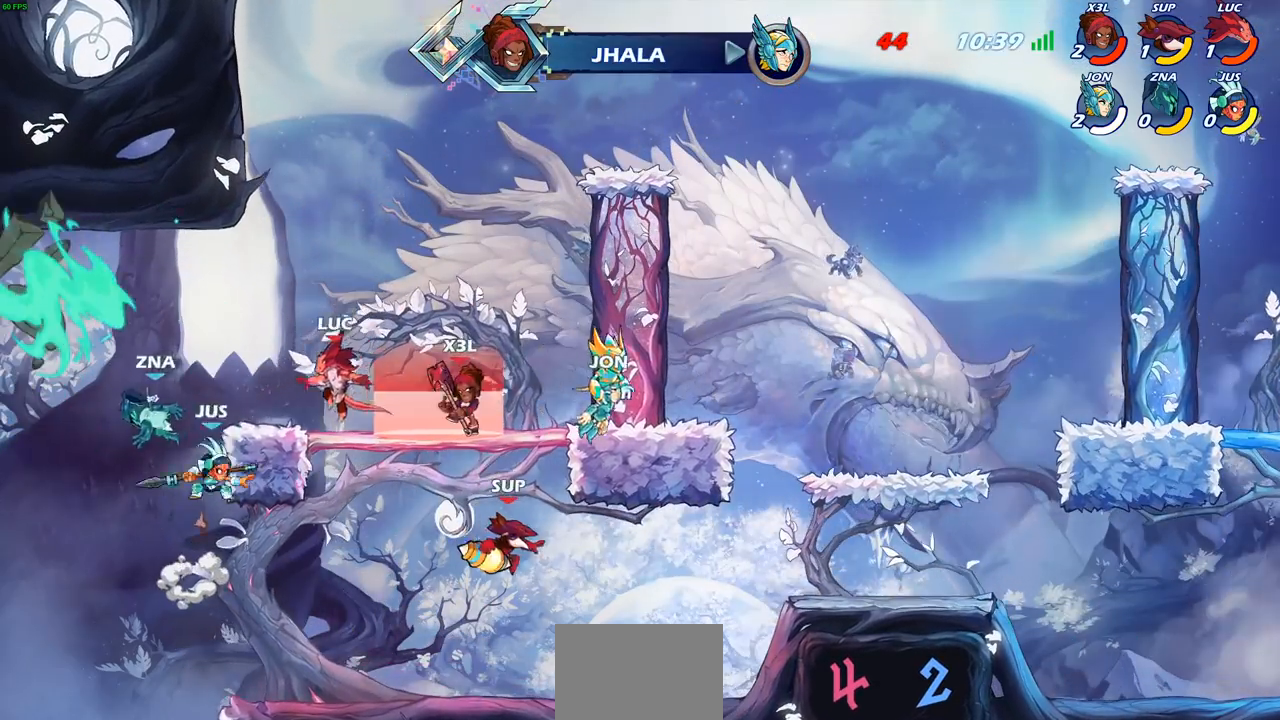
{"buttons": ["CROSS"], "left_stick": "up", "events": [[67, "left_stick", "right"], [167, "R2", "down"], [350, "R2", "up"], [383, "CROSS", "down"], [400, "left_stick", "up"]]}